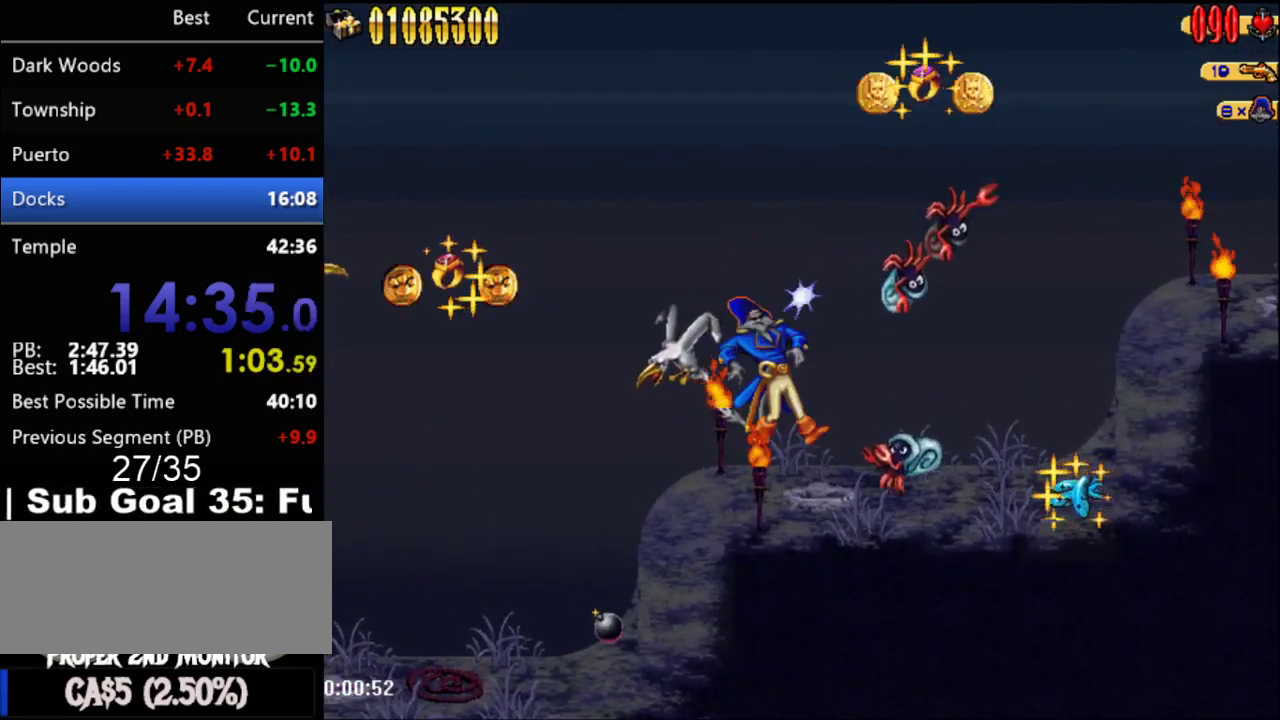
Gameplay with a controller (Nintendo layout); each line is a JSON object with the inputs held at the frame after it. "events" lists button and stick changes between this image and that frame as [ms after this image, input, new state], when the widget could be followed in between. Not read: L3 R3.
{"buttons": ["DPAD_RIGHT"], "events": []}
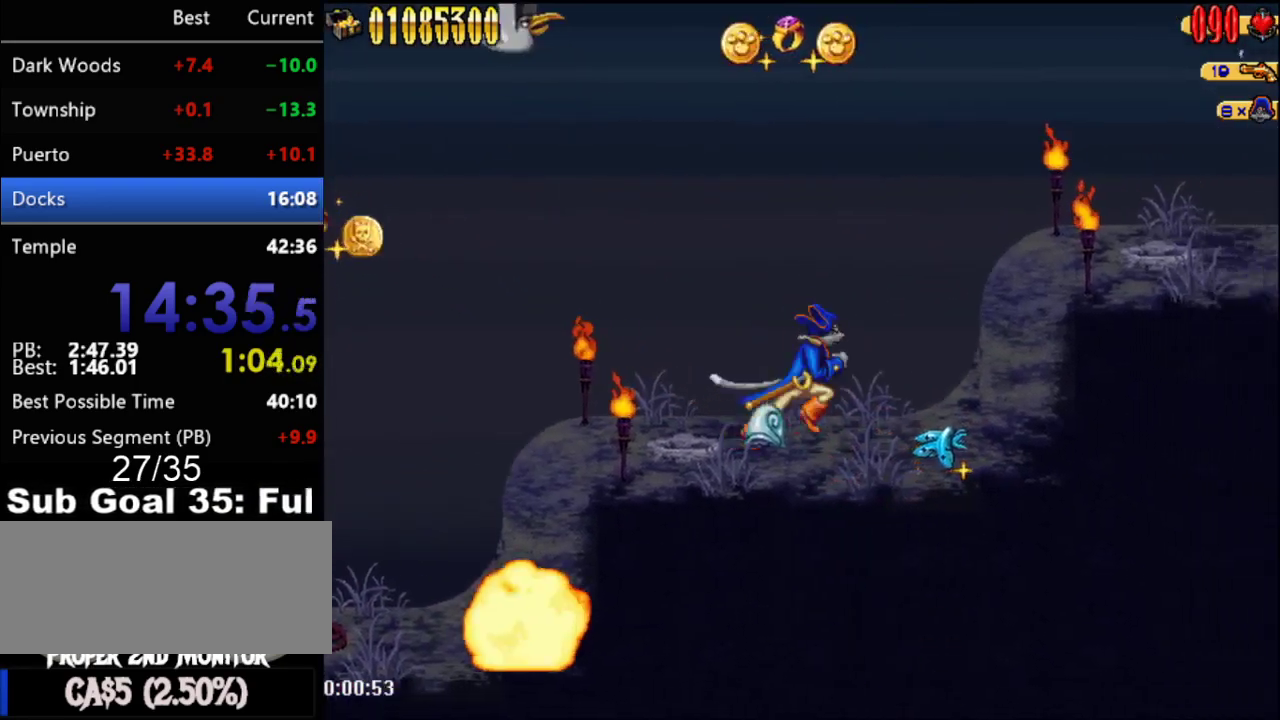
{"buttons": ["A"], "events": [[367, "A", "down"], [400, "DPAD_RIGHT", "up"]]}
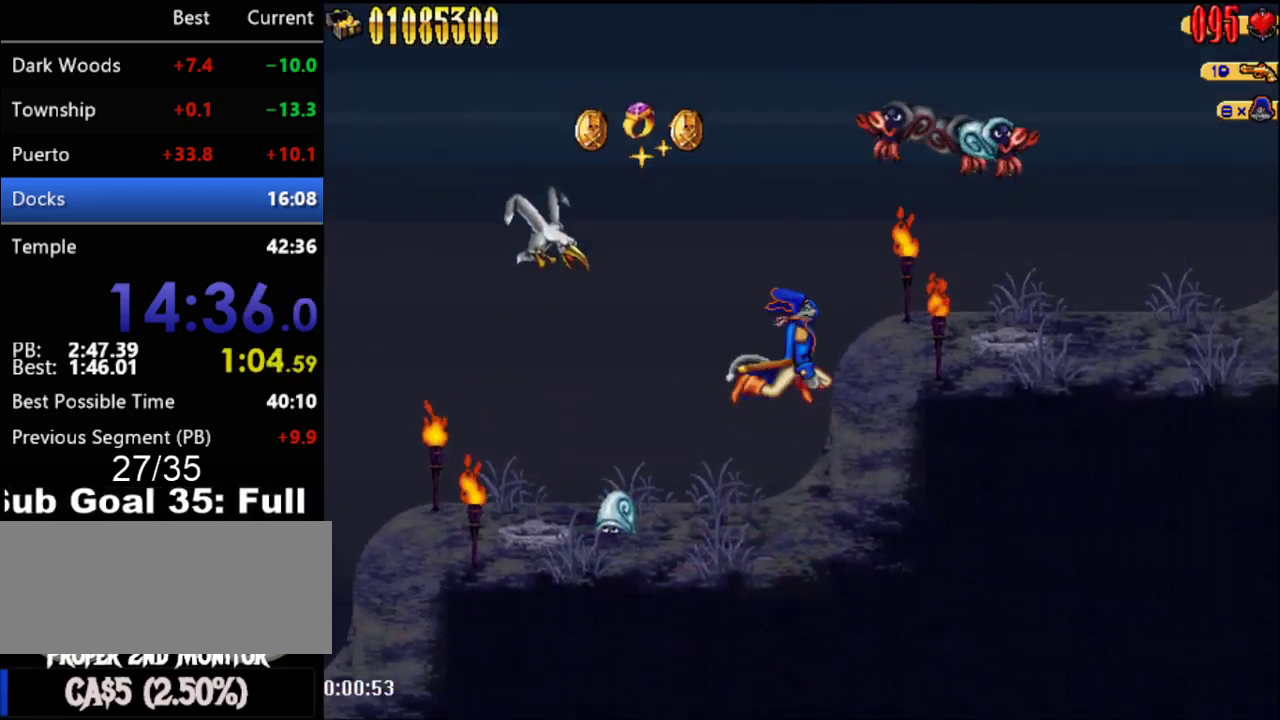
{"buttons": [], "events": [[183, "B", "down"], [333, "B", "up"], [400, "A", "up"]]}
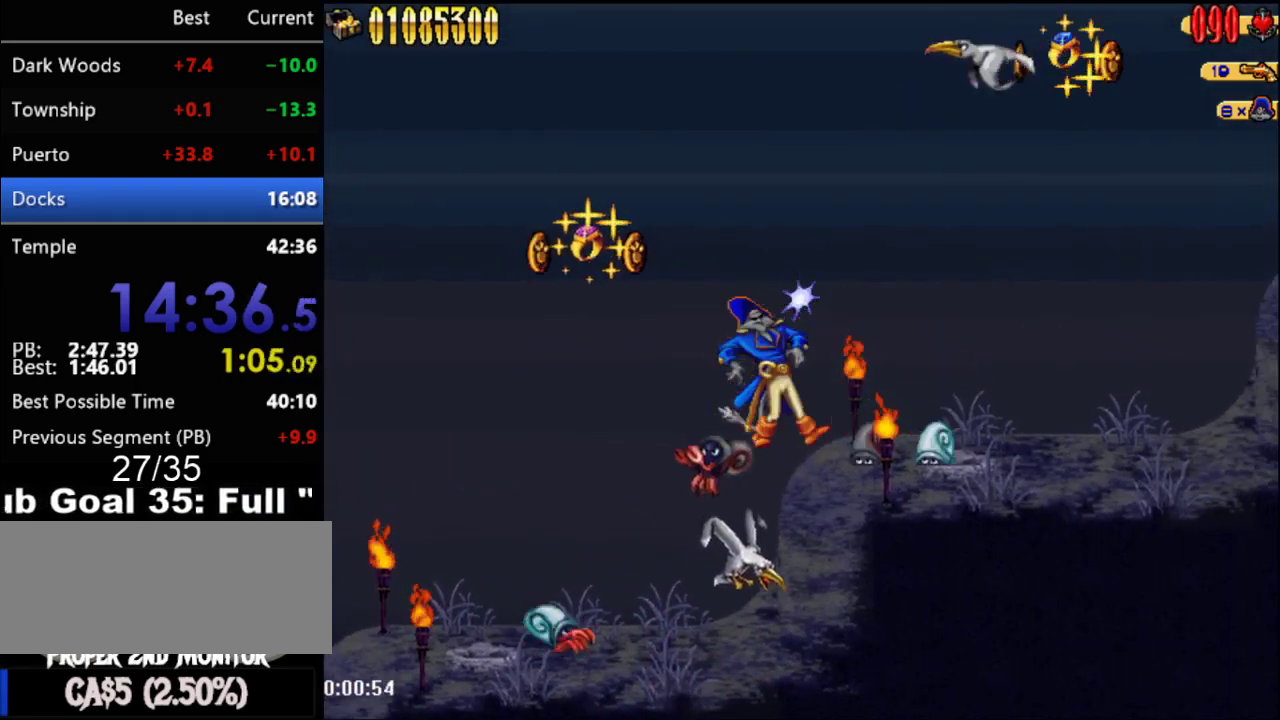
{"buttons": ["A", "DPAD_RIGHT"], "events": [[250, "DPAD_RIGHT", "down"], [400, "A", "down"]]}
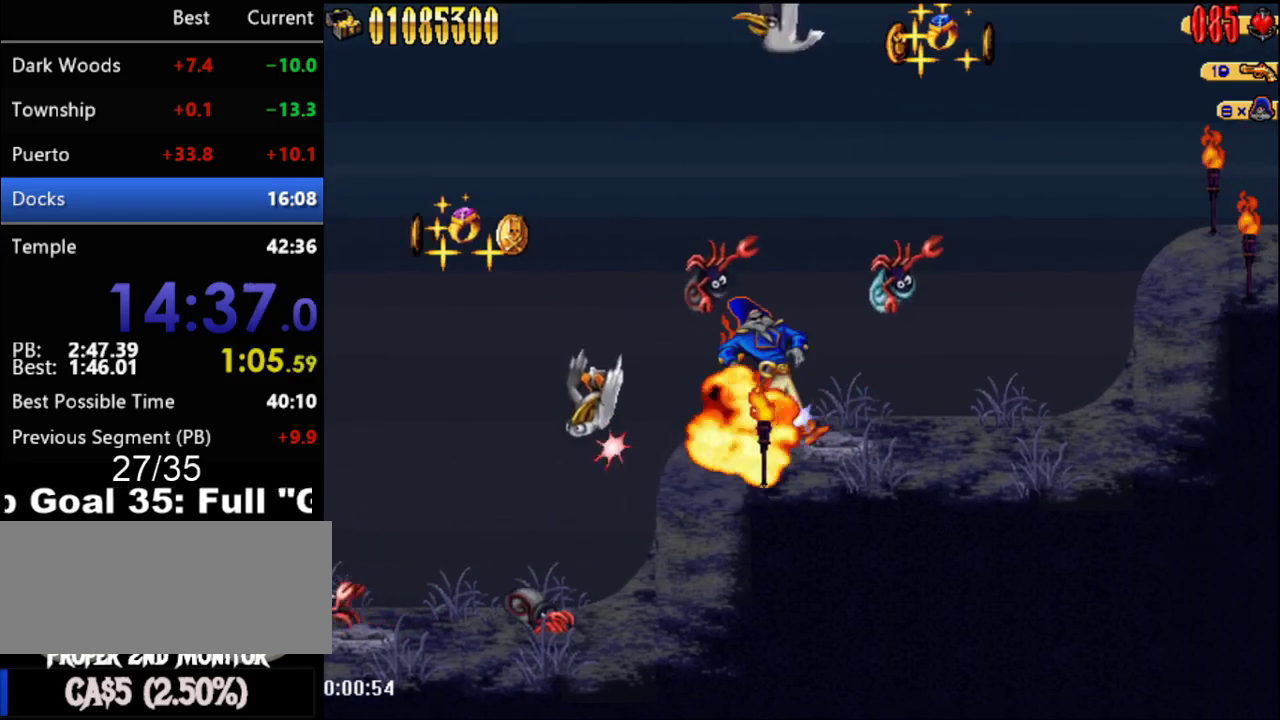
{"buttons": ["DPAD_RIGHT"], "events": [[150, "A", "up"]]}
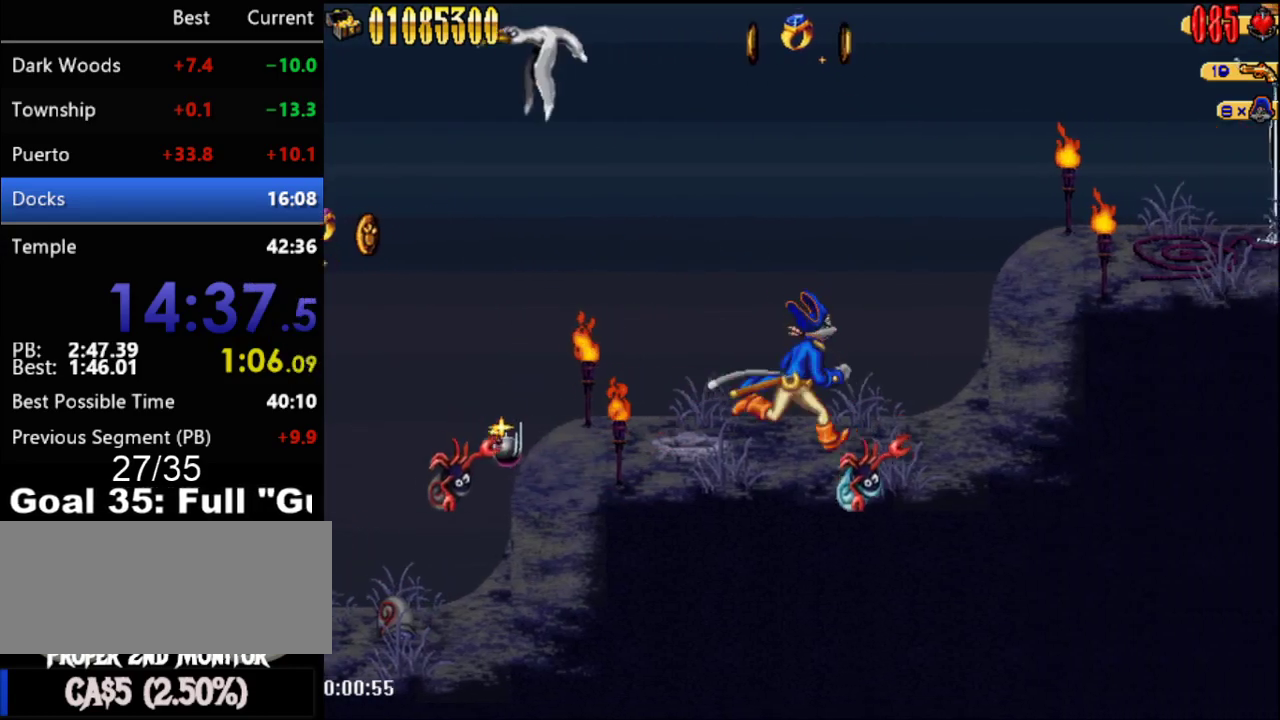
{"buttons": ["A", "DPAD_RIGHT"], "events": [[233, "A", "down"]]}
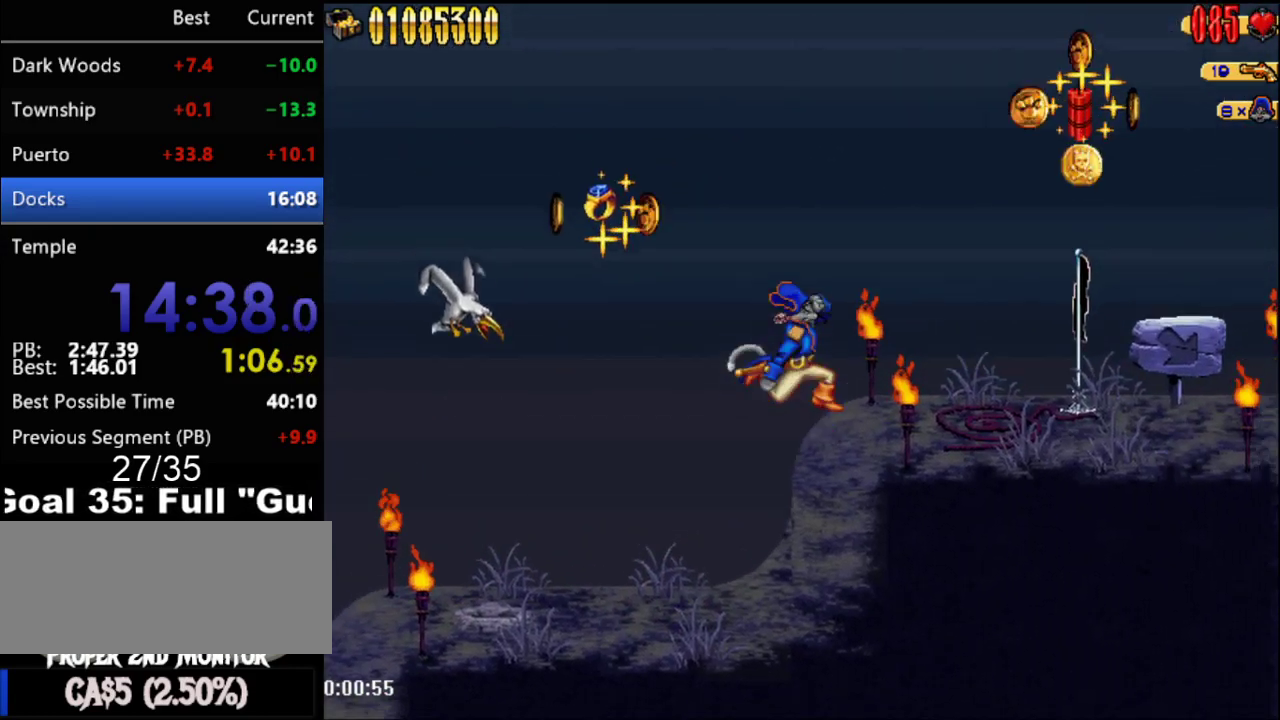
{"buttons": ["DPAD_RIGHT"], "events": [[117, "A", "up"]]}
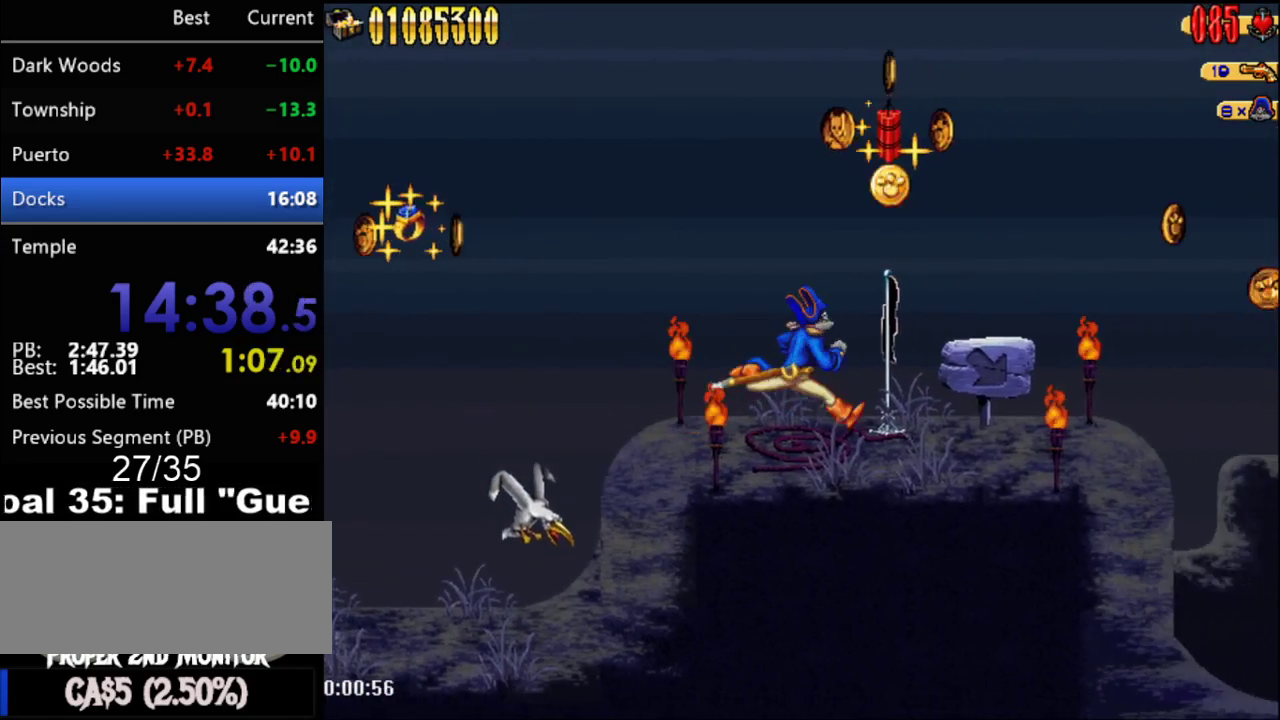
{"buttons": ["DPAD_RIGHT"], "events": []}
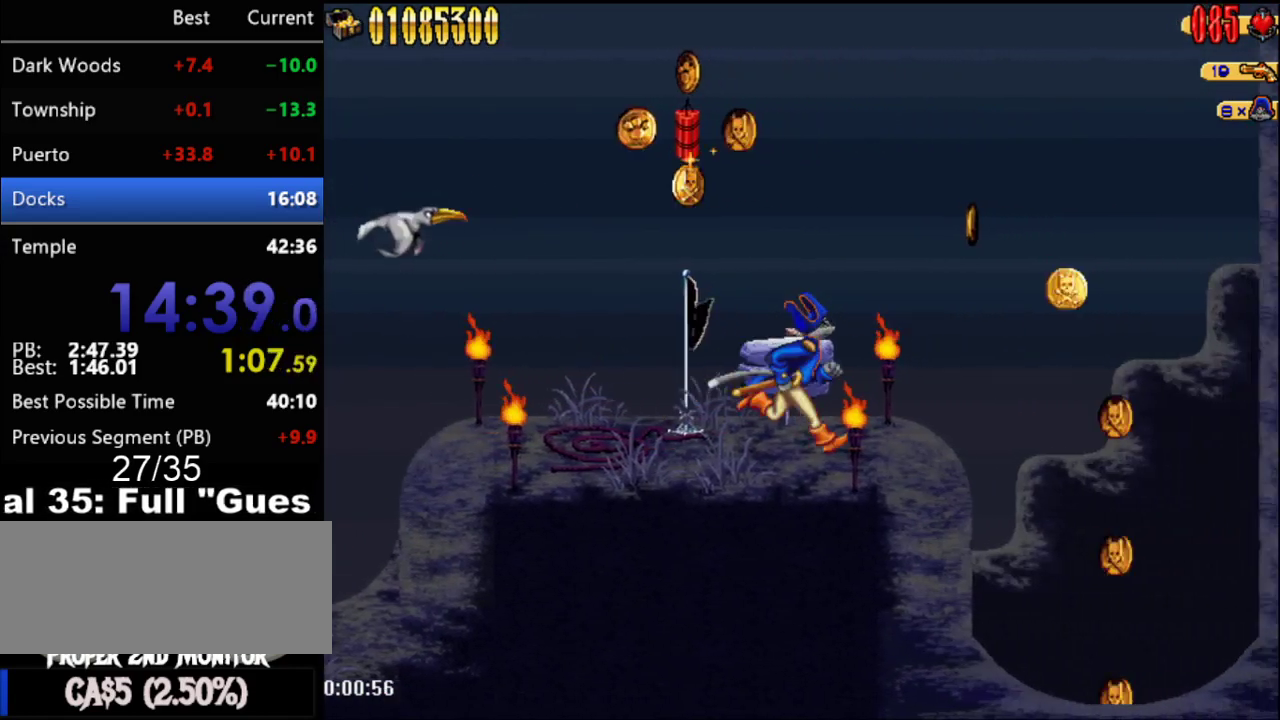
{"buttons": ["DPAD_RIGHT"], "events": [[250, "A", "down"], [433, "A", "up"]]}
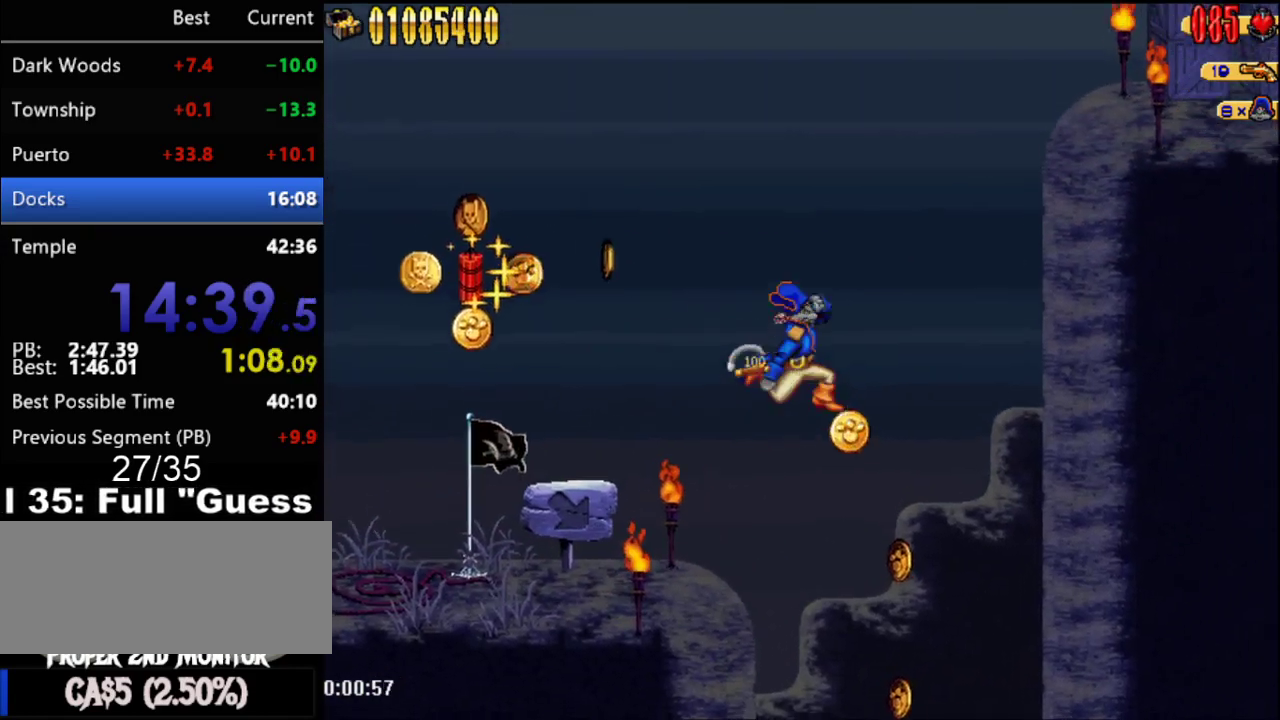
{"buttons": ["DPAD_RIGHT"], "events": []}
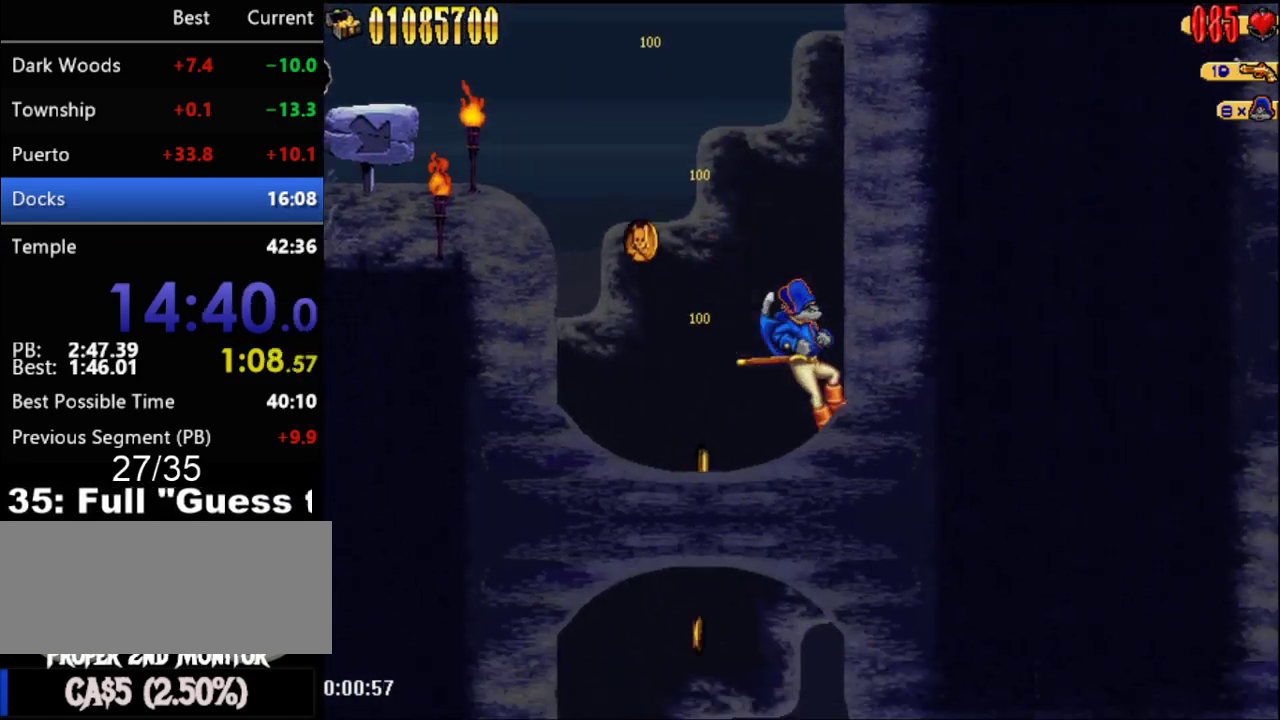
{"buttons": ["DPAD_RIGHT"], "events": []}
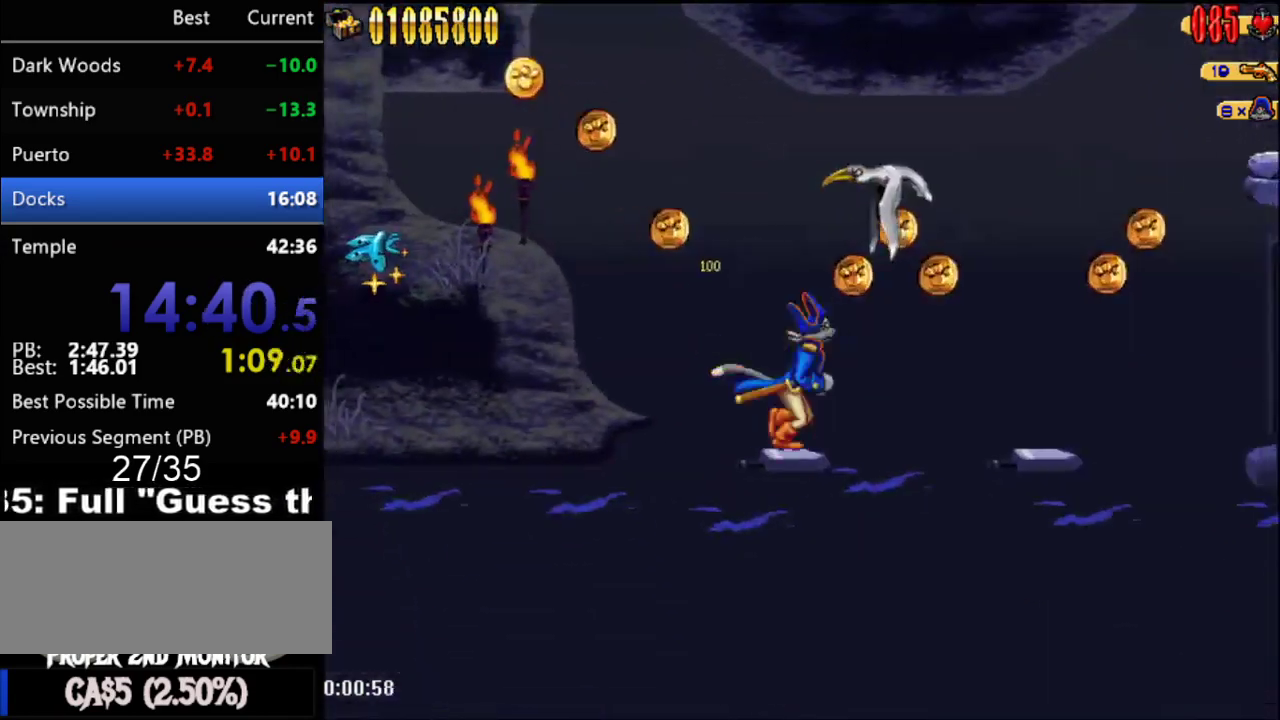
{"buttons": ["DPAD_RIGHT"], "events": [[67, "A", "down"], [217, "A", "up"]]}
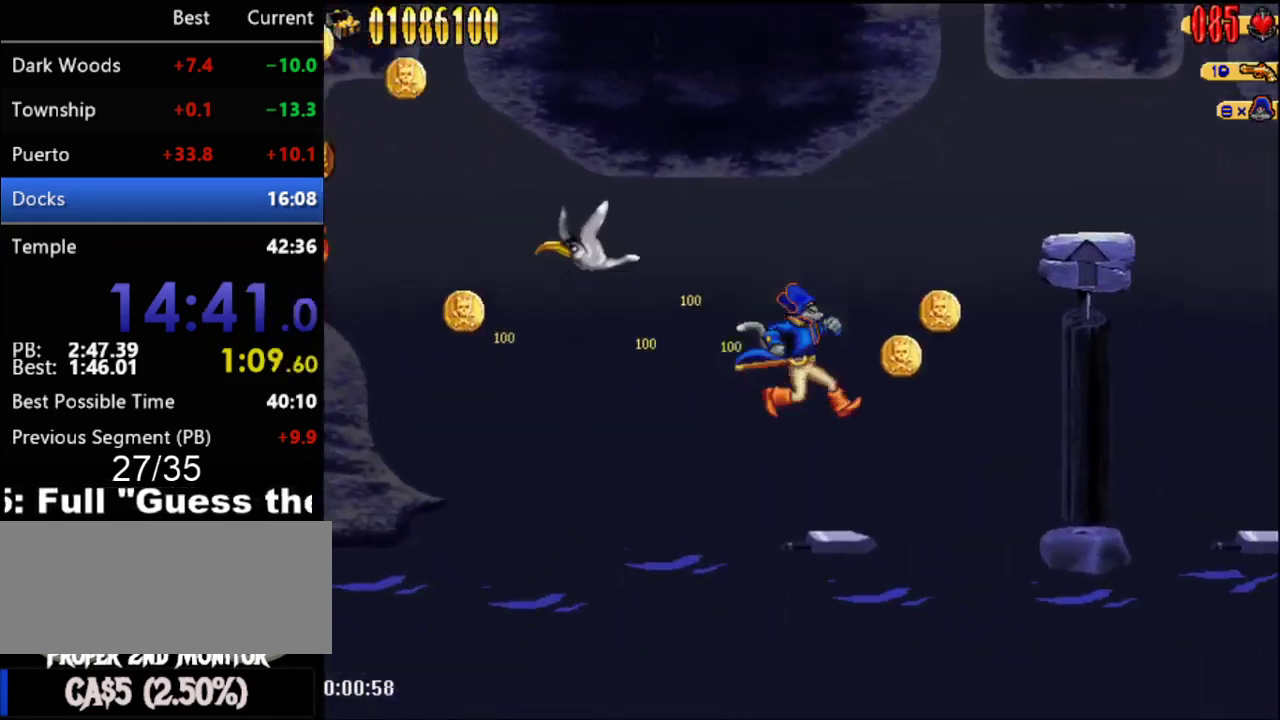
{"buttons": ["DPAD_RIGHT"], "events": [[150, "A", "down"], [283, "A", "up"]]}
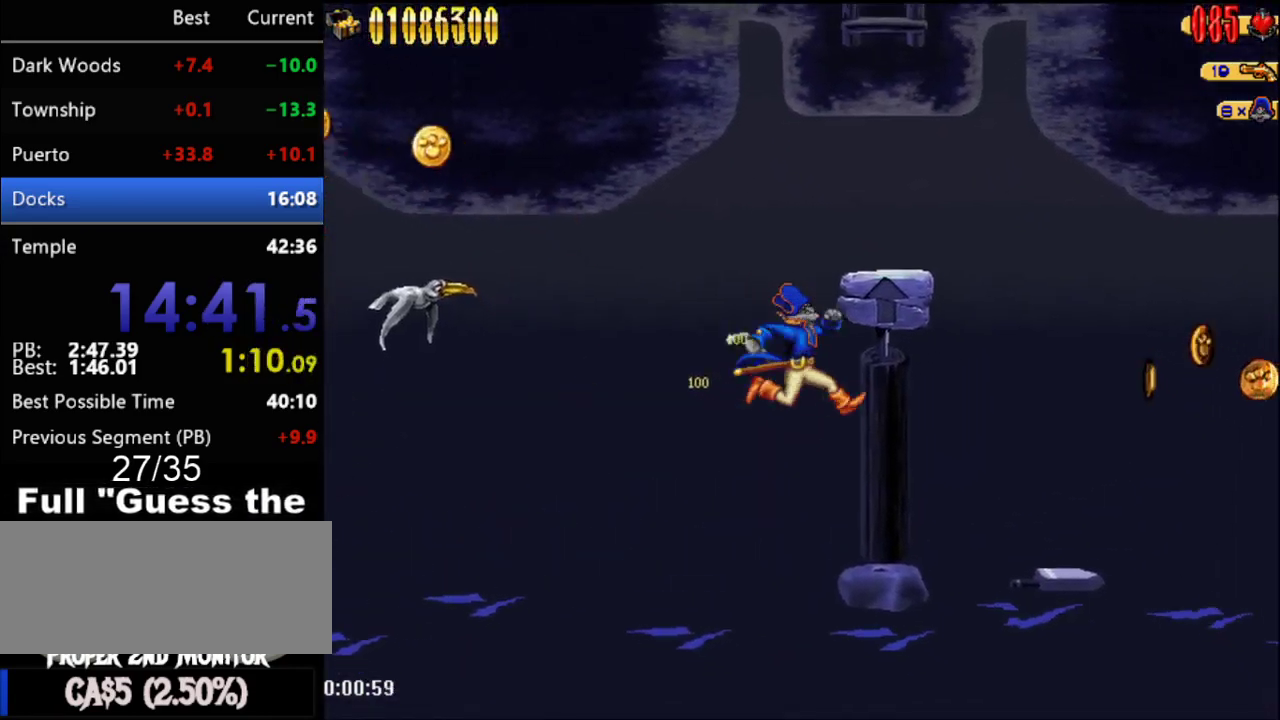
{"buttons": [], "events": [[217, "DPAD_RIGHT", "up"]]}
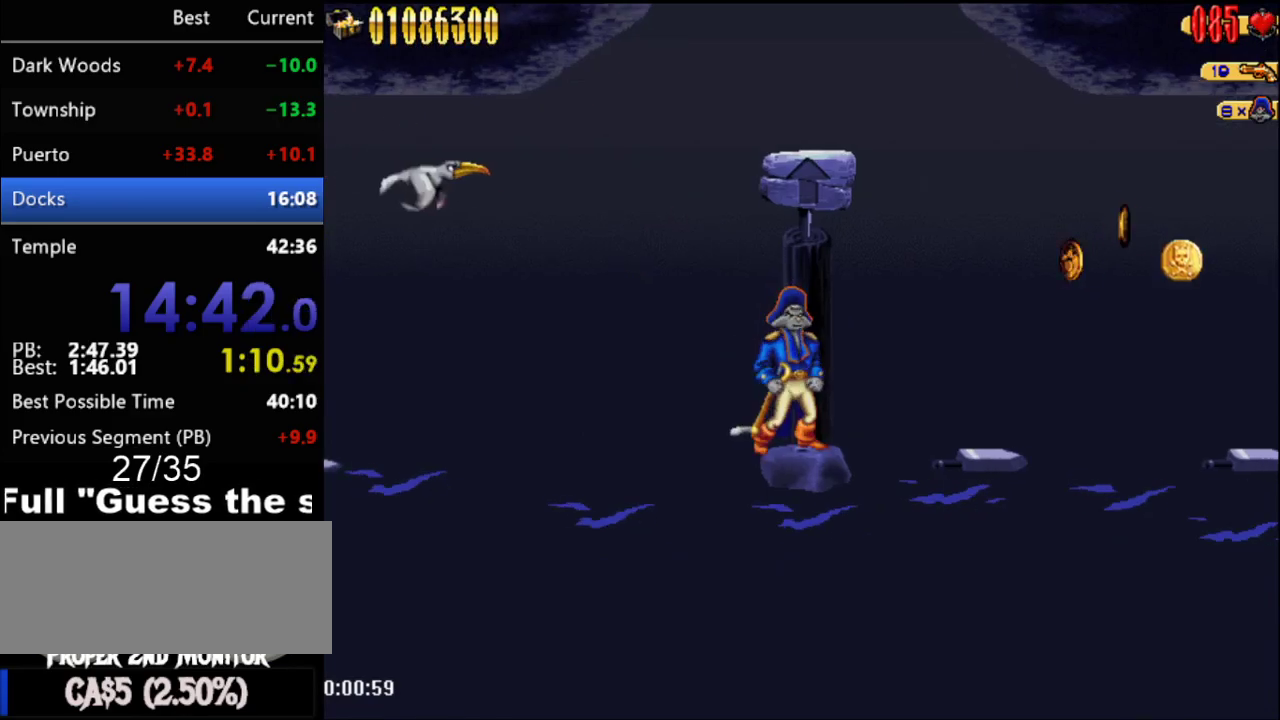
{"buttons": [], "events": []}
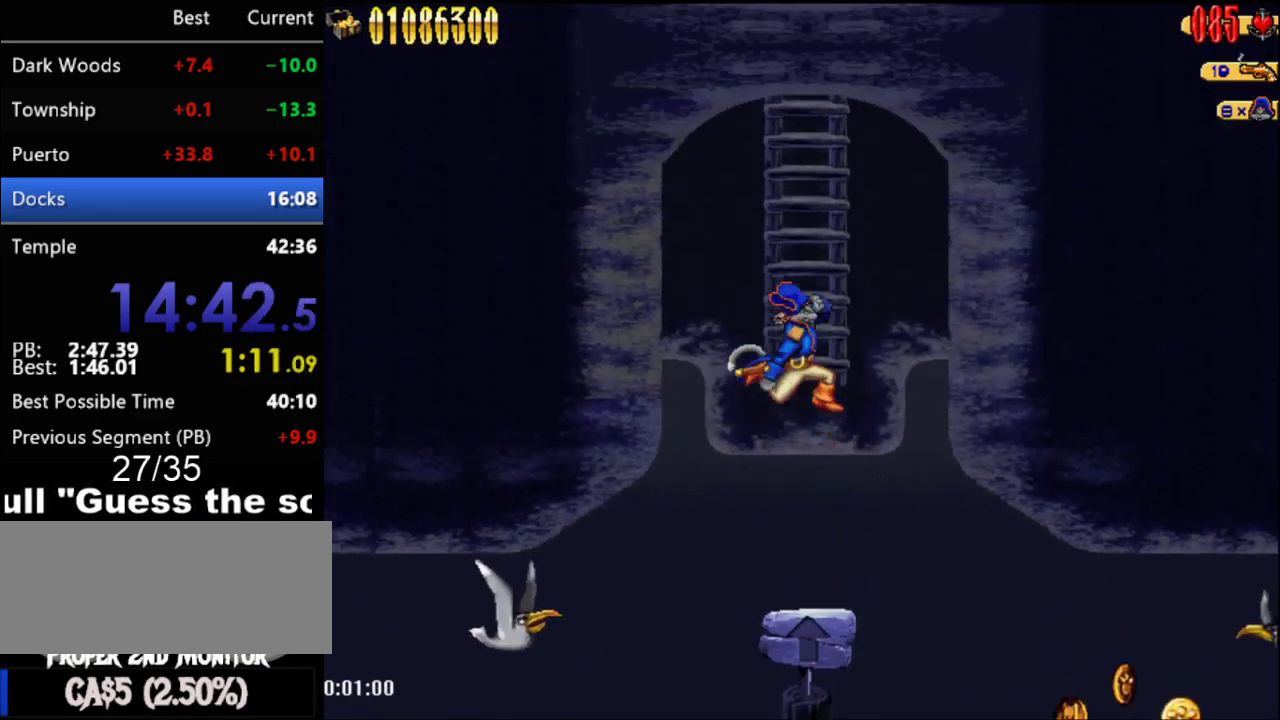
{"buttons": ["DPAD_UP"], "events": [[117, "DPAD_UP", "down"], [200, "A", "down"], [200, "DPAD_UP", "up"], [467, "A", "up"], [467, "DPAD_UP", "down"]]}
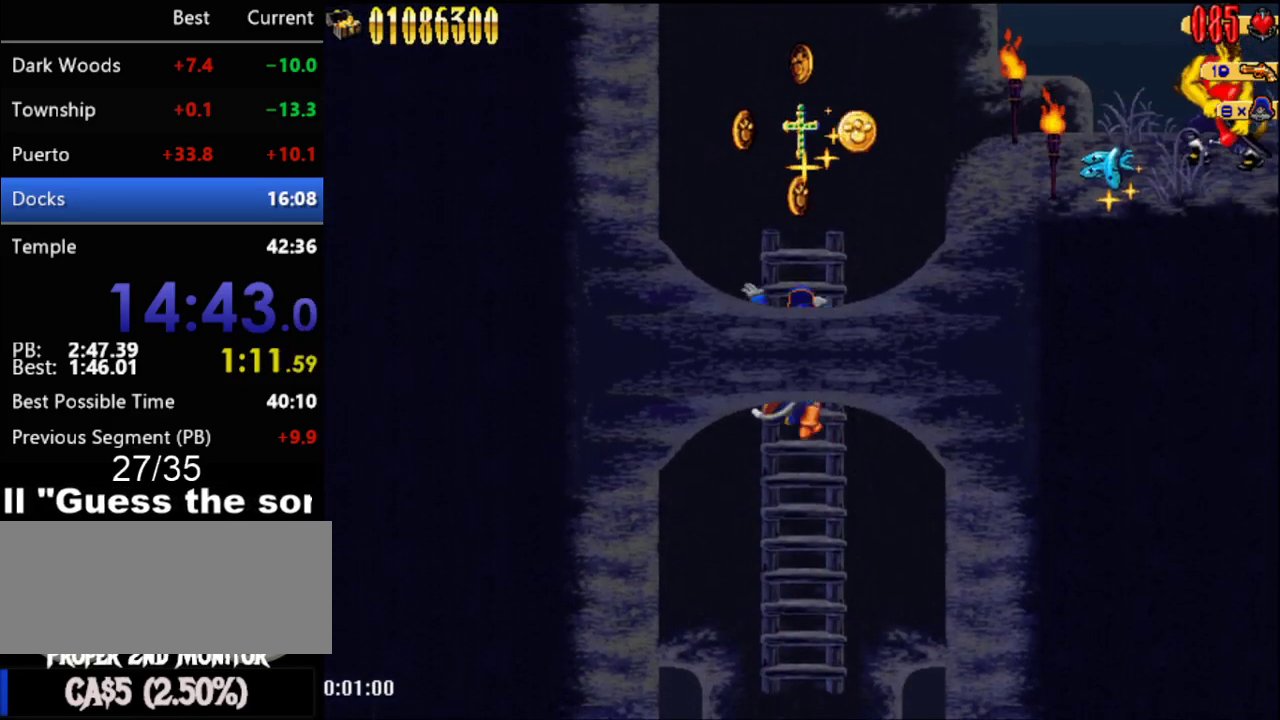
{"buttons": ["A", "DPAD_RIGHT"], "events": [[367, "DPAD_UP", "up"], [433, "DPAD_RIGHT", "down"], [467, "A", "down"]]}
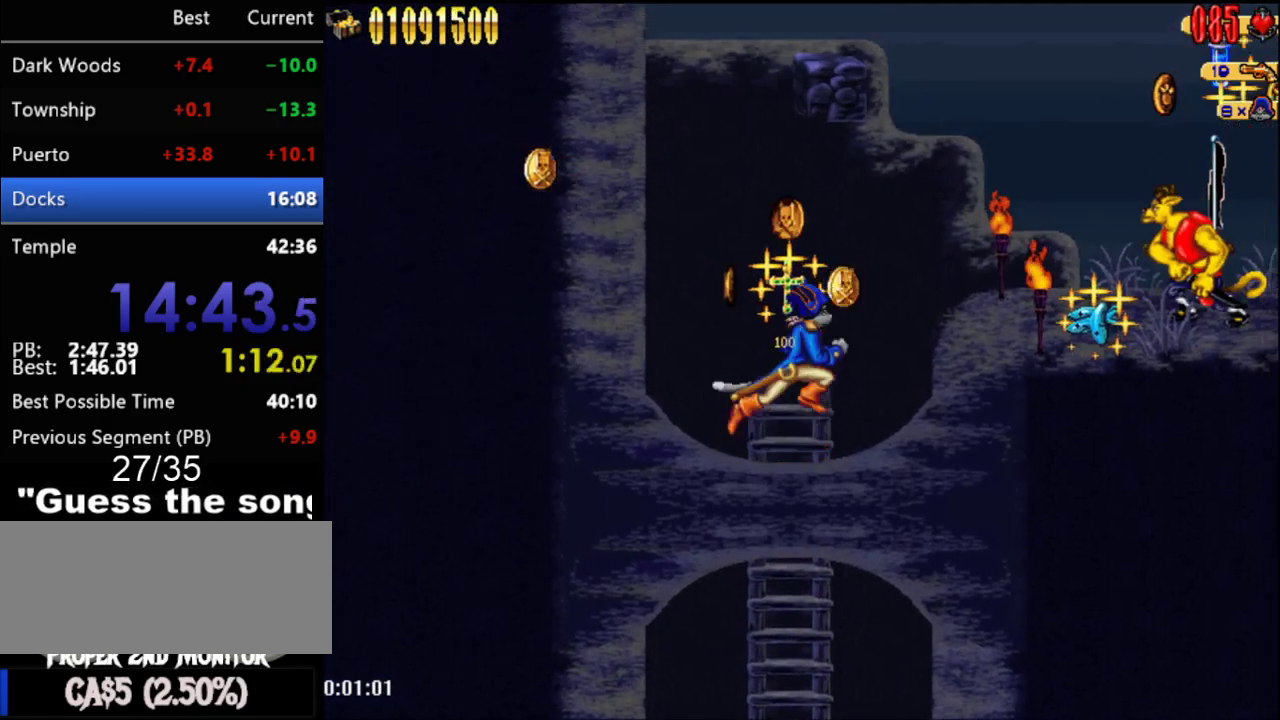
{"buttons": ["DPAD_RIGHT"], "events": [[150, "X", "down"], [300, "X", "up"], [367, "A", "up"]]}
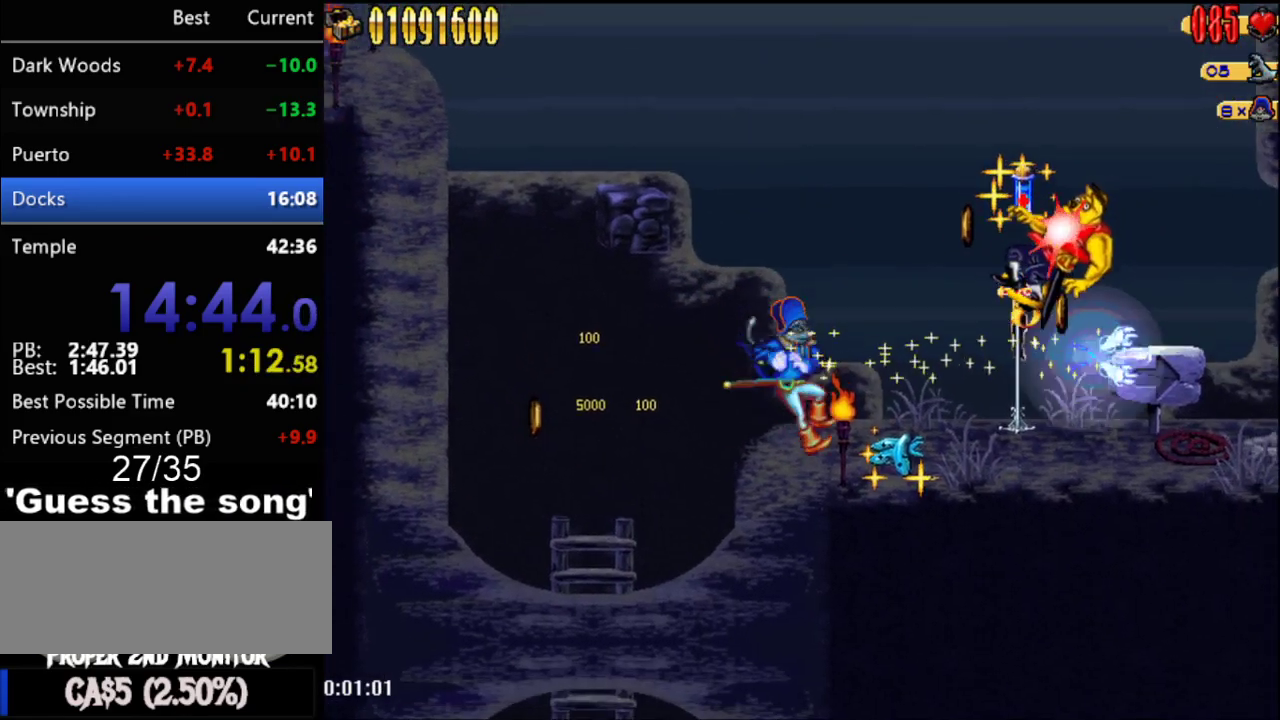
{"buttons": ["DPAD_RIGHT"], "events": []}
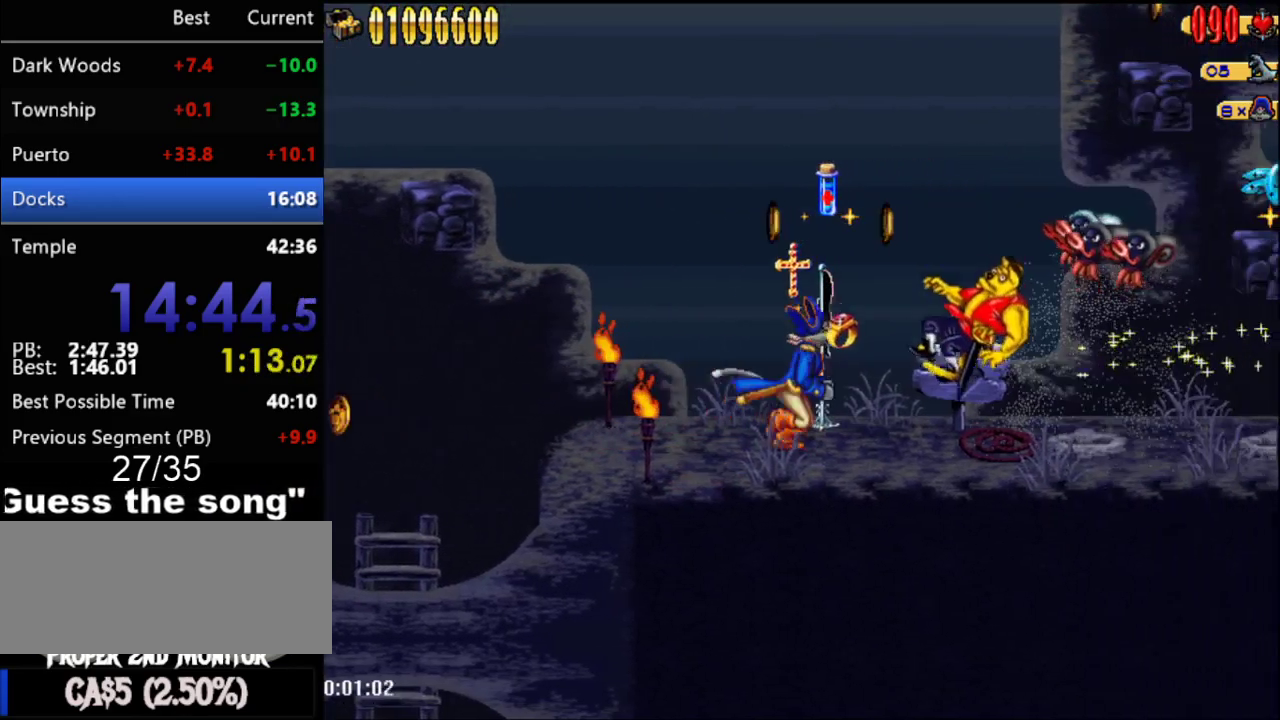
{"buttons": ["DPAD_RIGHT"], "events": [[17, "A", "down"], [150, "B", "down"], [333, "B", "up"], [367, "A", "up"]]}
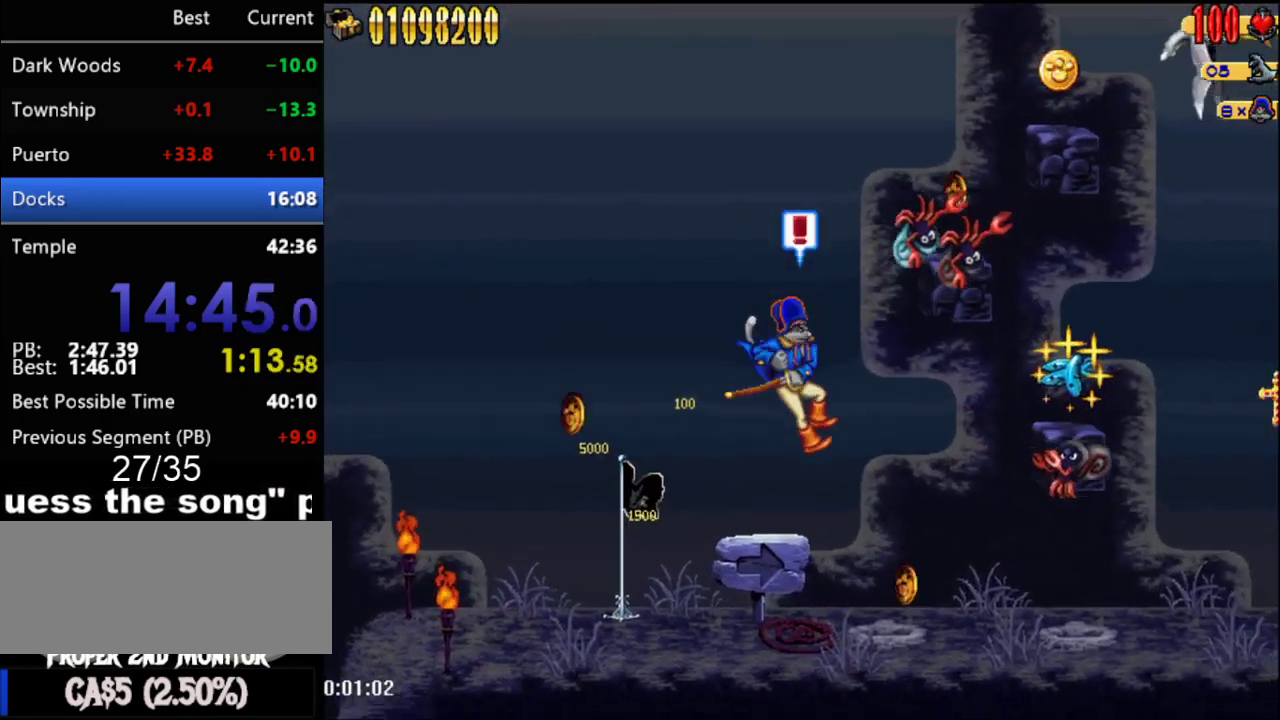
{"buttons": ["A", "B", "DPAD_RIGHT"], "events": [[83, "B", "down"], [217, "B", "up"], [367, "A", "down"], [433, "B", "down"]]}
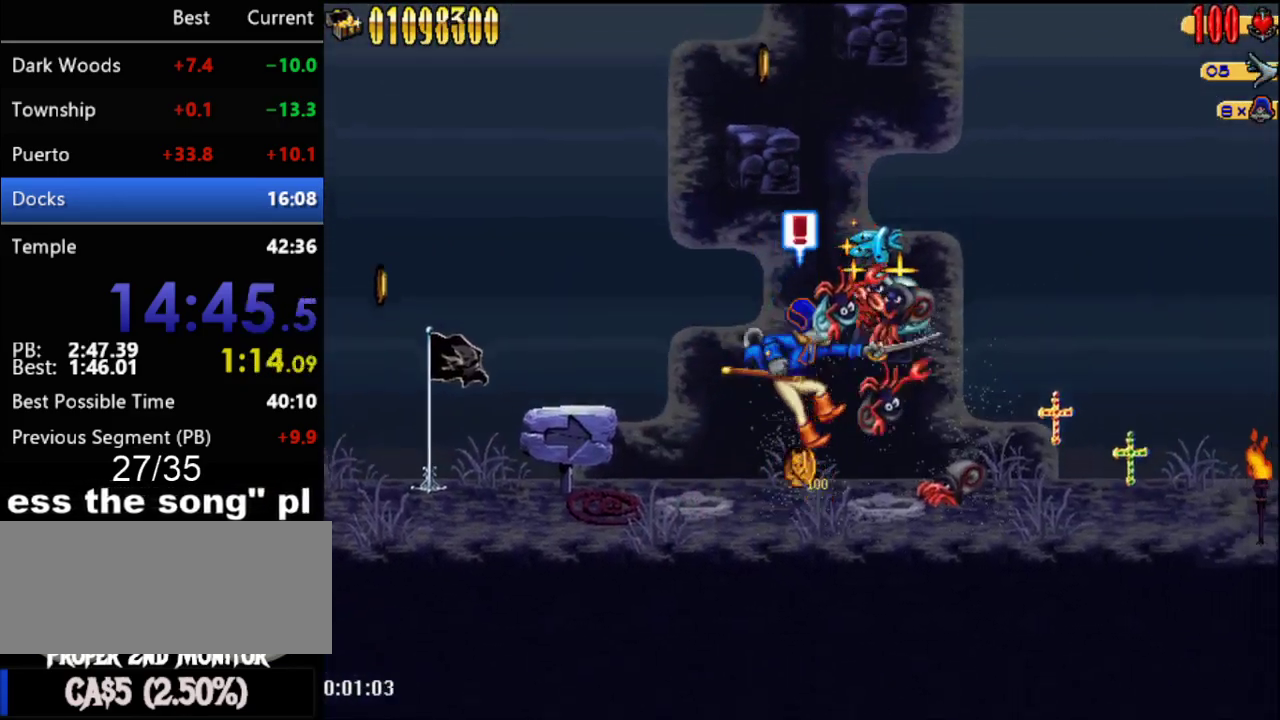
{"buttons": ["DPAD_RIGHT"], "events": [[183, "B", "up"], [217, "A", "up"]]}
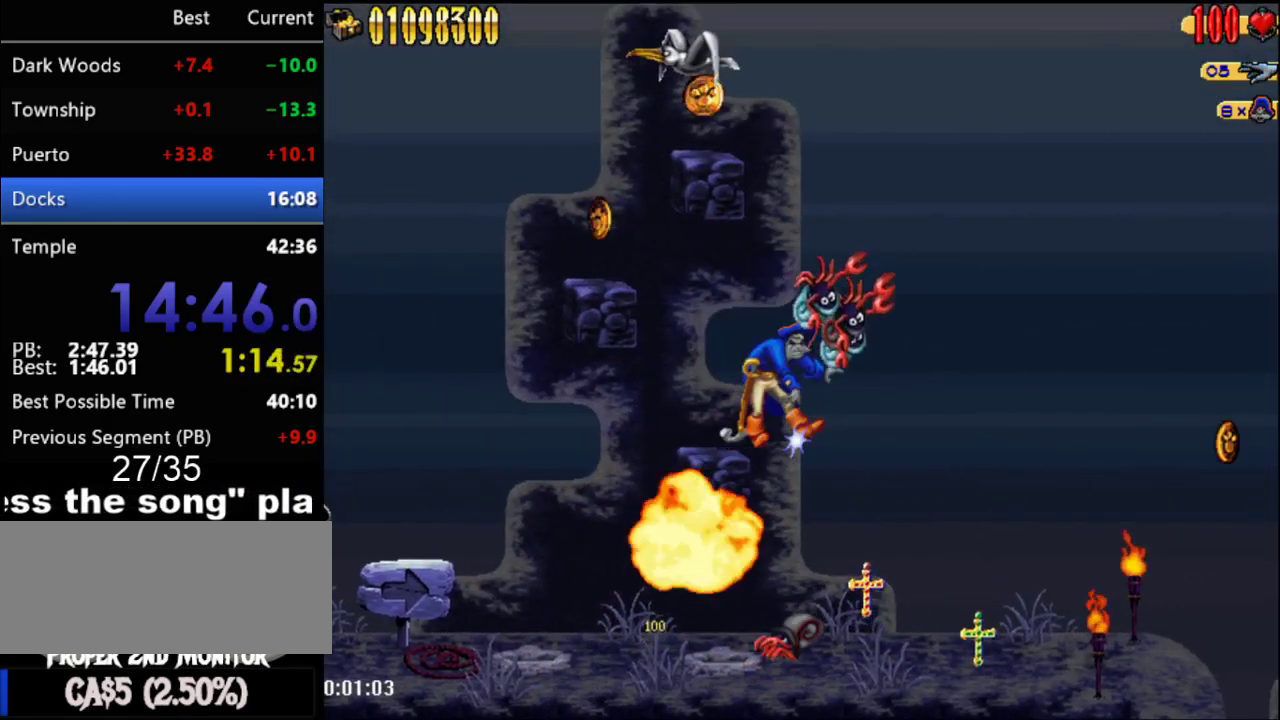
{"buttons": ["DPAD_RIGHT"], "events": []}
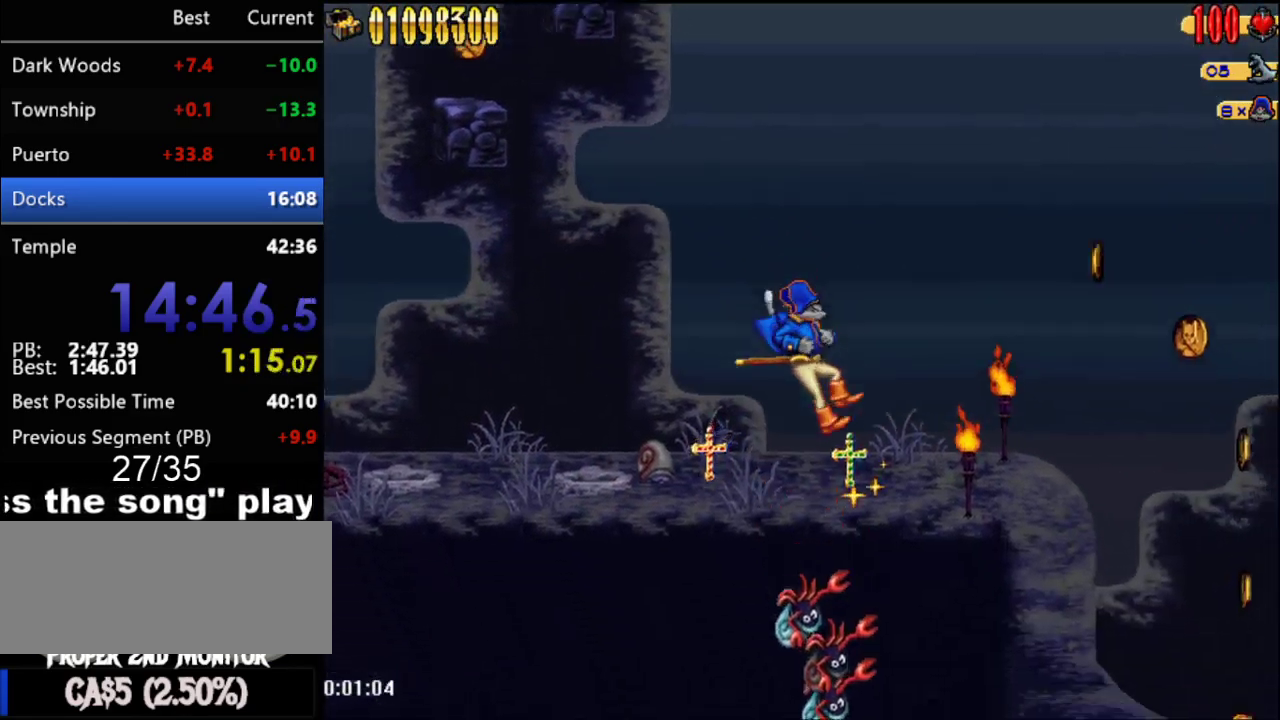
{"buttons": ["DPAD_RIGHT"], "events": []}
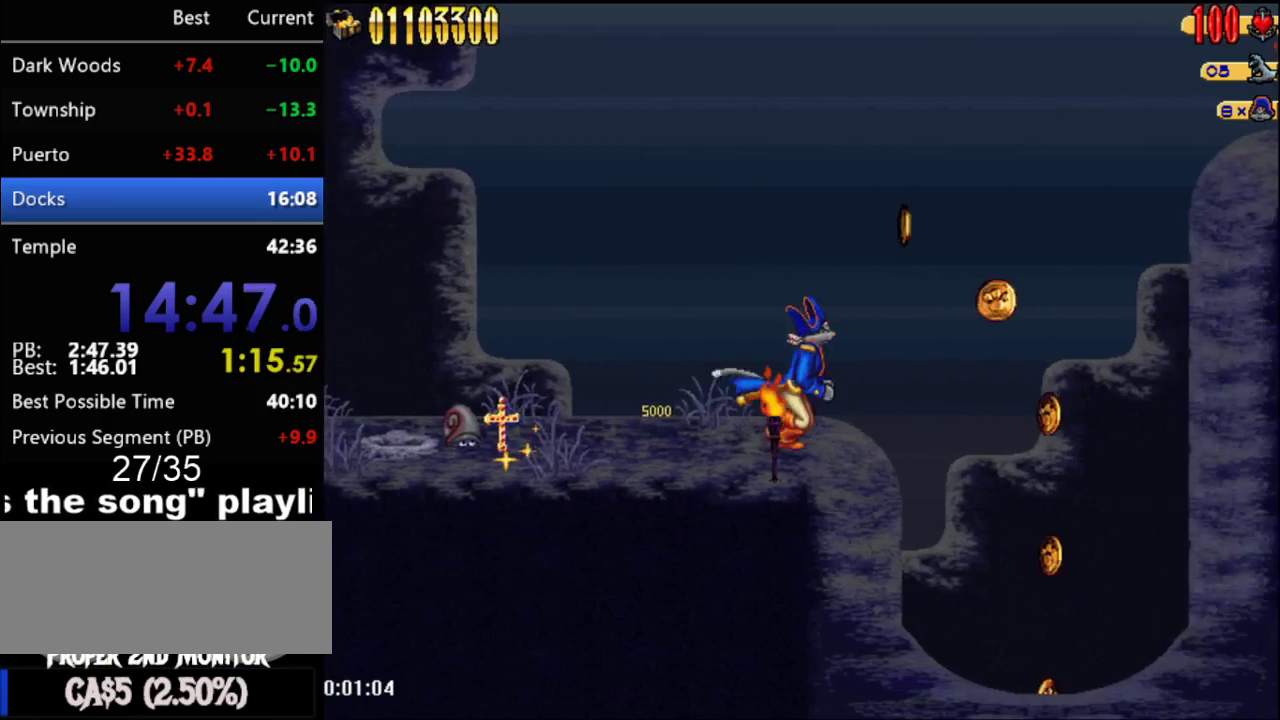
{"buttons": ["DPAD_RIGHT"], "events": []}
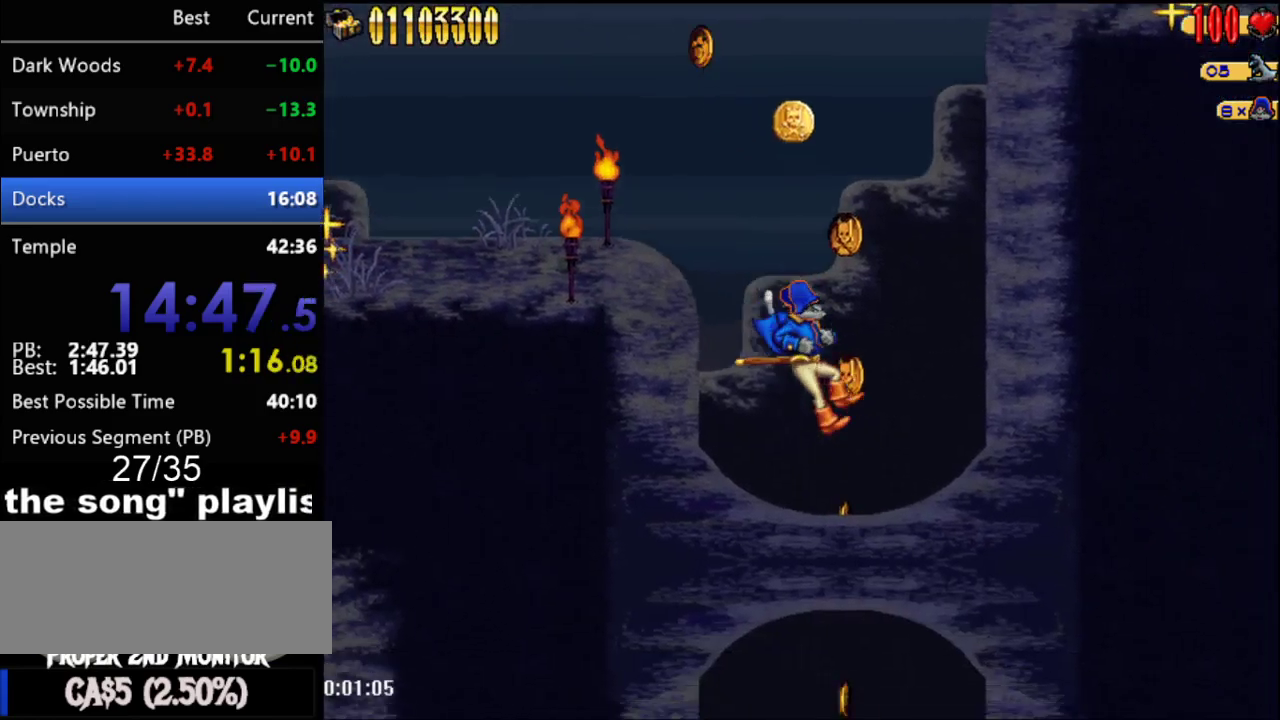
{"buttons": ["DPAD_RIGHT"], "events": []}
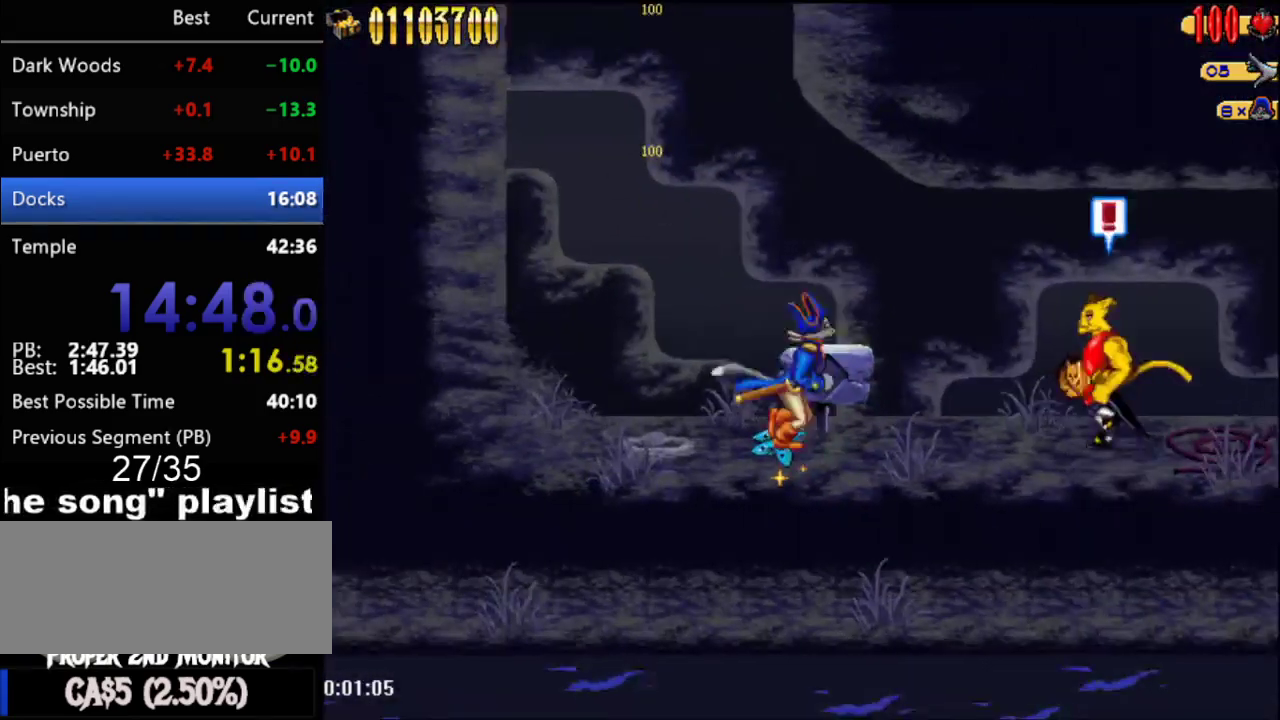
{"buttons": ["DPAD_RIGHT"], "events": [[17, "A", "down"], [117, "A", "up"], [217, "B", "down"], [267, "B", "up"], [433, "A", "down"], [500, "A", "up"]]}
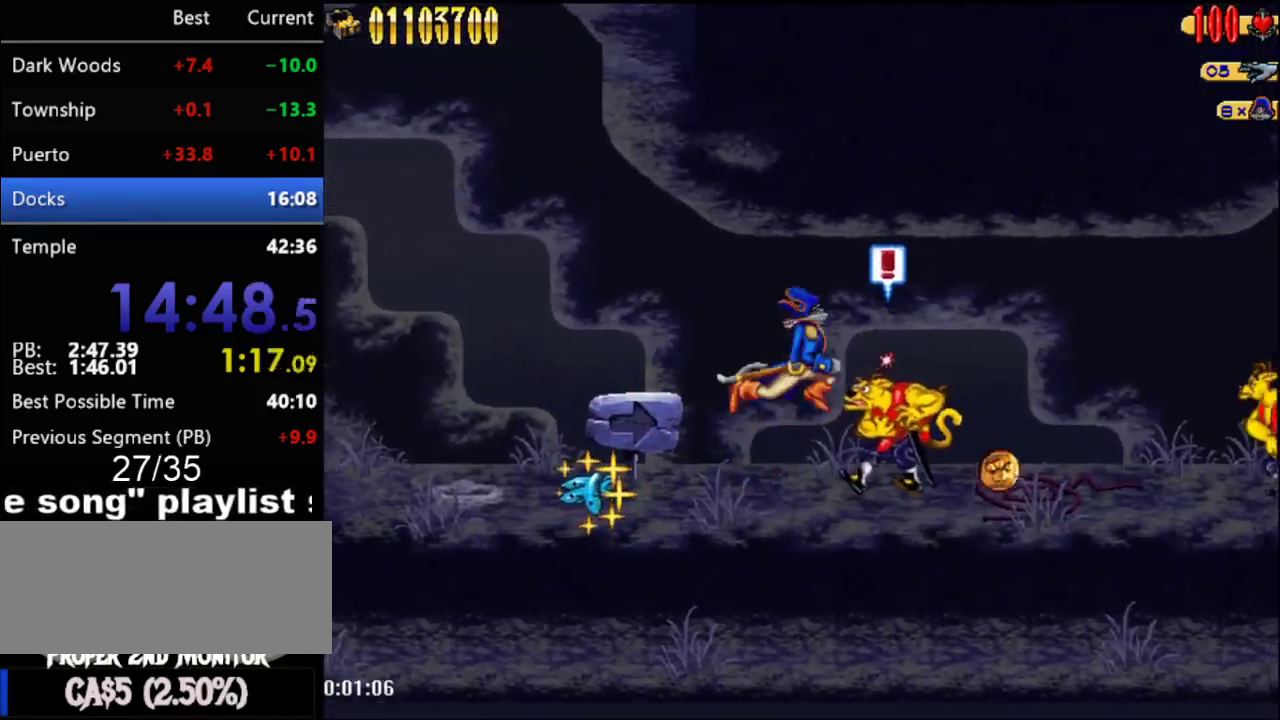
{"buttons": ["DPAD_RIGHT"], "events": [[83, "B", "down"], [150, "B", "up"], [367, "A", "down"], [433, "A", "up"]]}
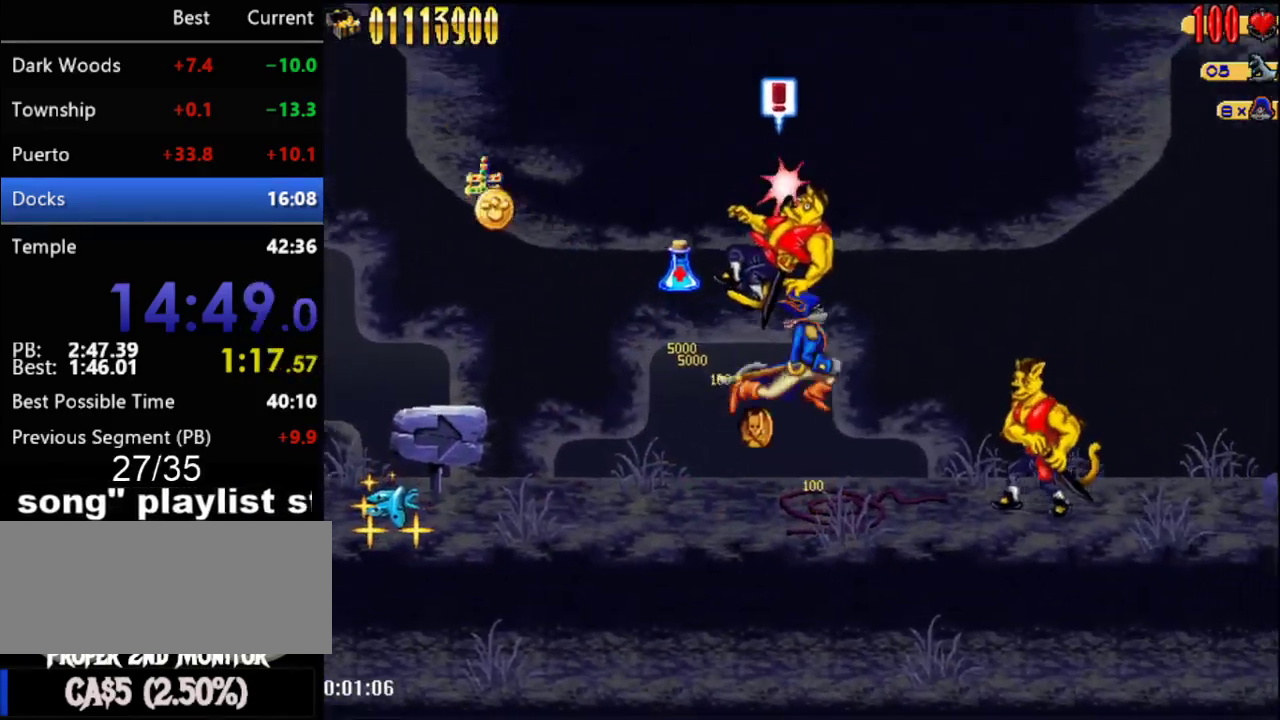
{"buttons": ["DPAD_RIGHT"], "events": [[50, "B", "down"], [117, "B", "up"], [283, "A", "down"], [333, "A", "up"], [433, "B", "down"], [483, "B", "up"]]}
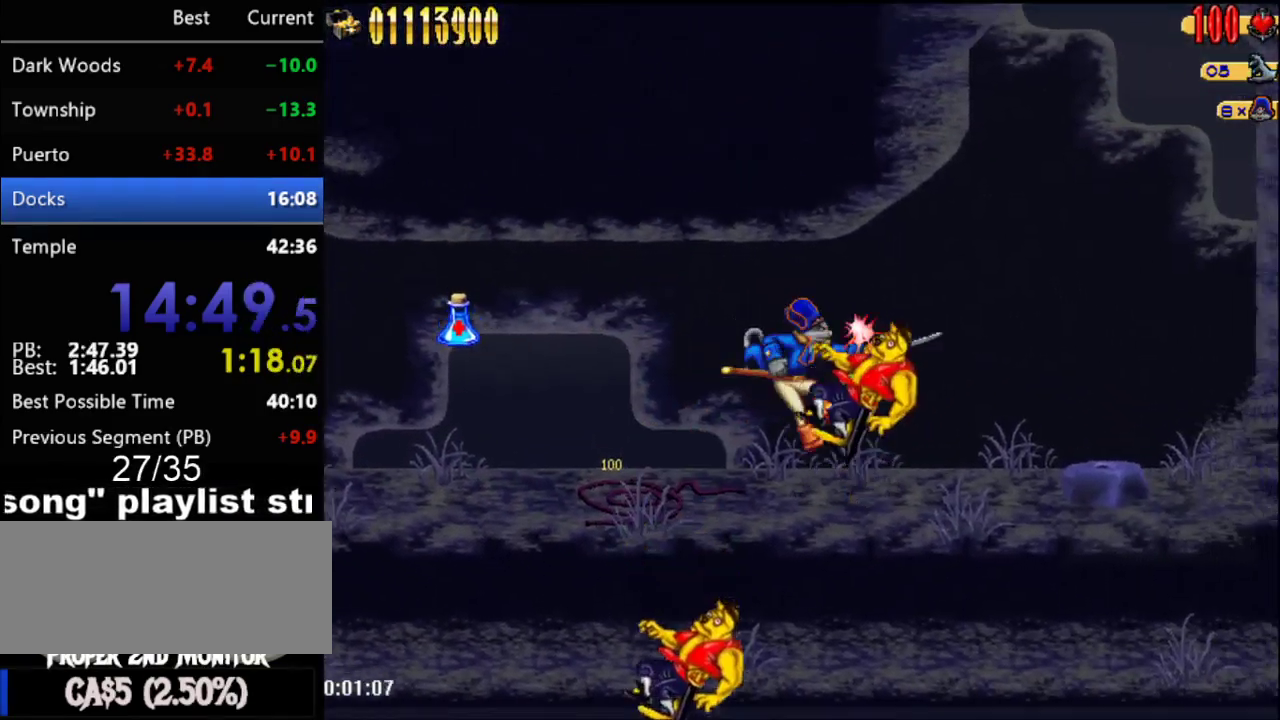
{"buttons": ["DPAD_RIGHT"], "events": [[317, "A", "down"], [433, "A", "up"]]}
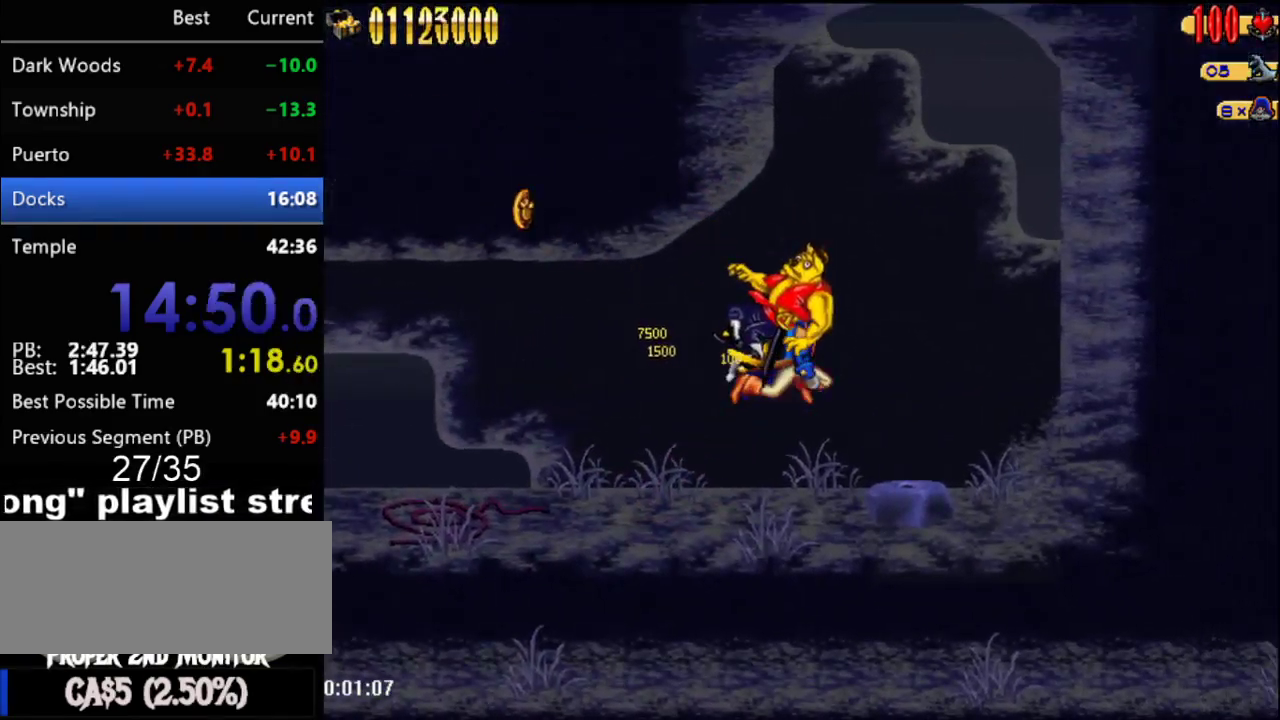
{"buttons": [], "events": [[300, "DPAD_RIGHT", "up"]]}